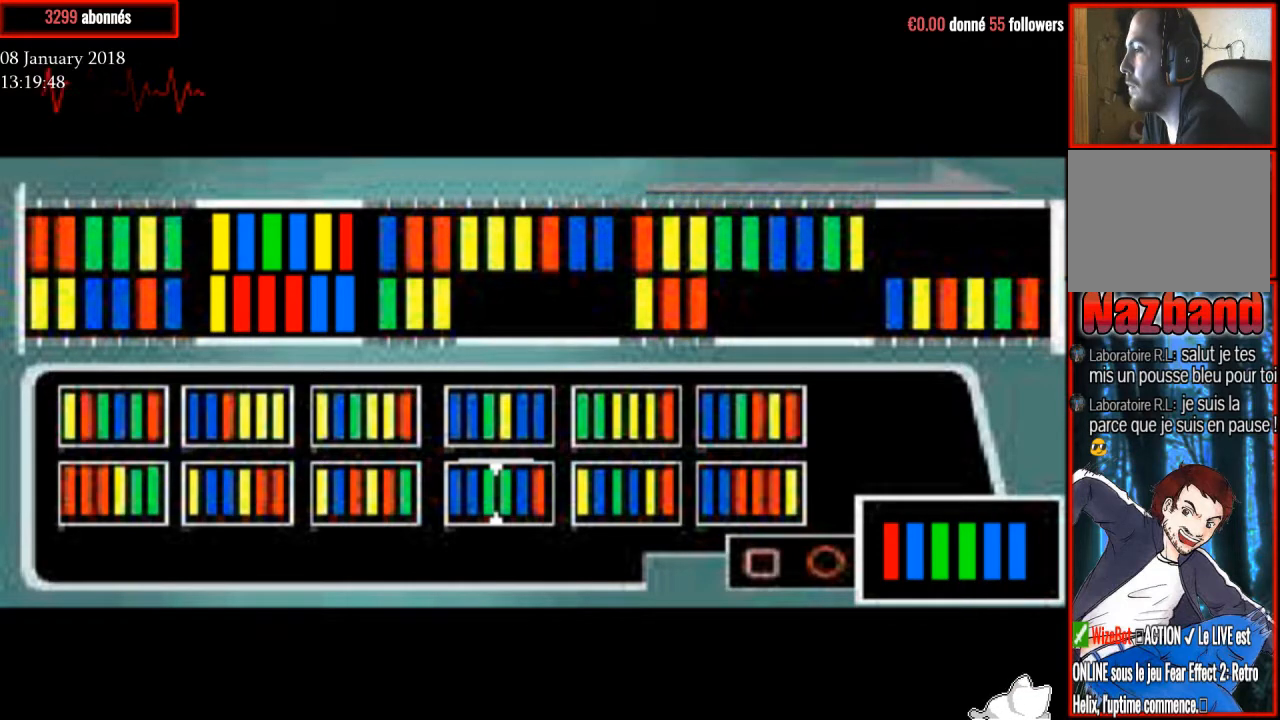
Gameplay with a controller (PlayStation layout); each line is a JSON object with the inputs held at the frame after it. "events" lists button and stick changes between this image and that frame as [ms after this image, input, new state], when the widget could be followed in between. Not read: left_stick.
{"buttons": [], "right_stick": "center", "events": []}
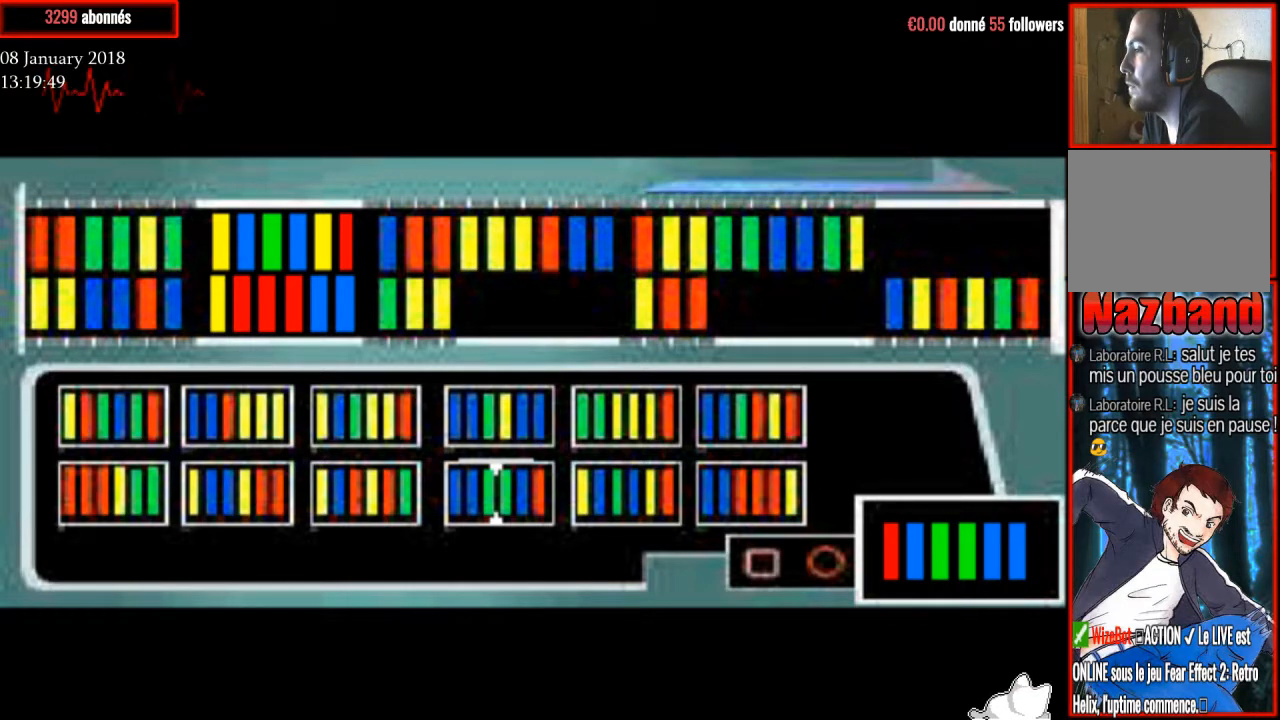
{"buttons": [], "right_stick": "center", "events": [[267, "DPAD_RIGHT", "down"], [433, "DPAD_RIGHT", "up"]]}
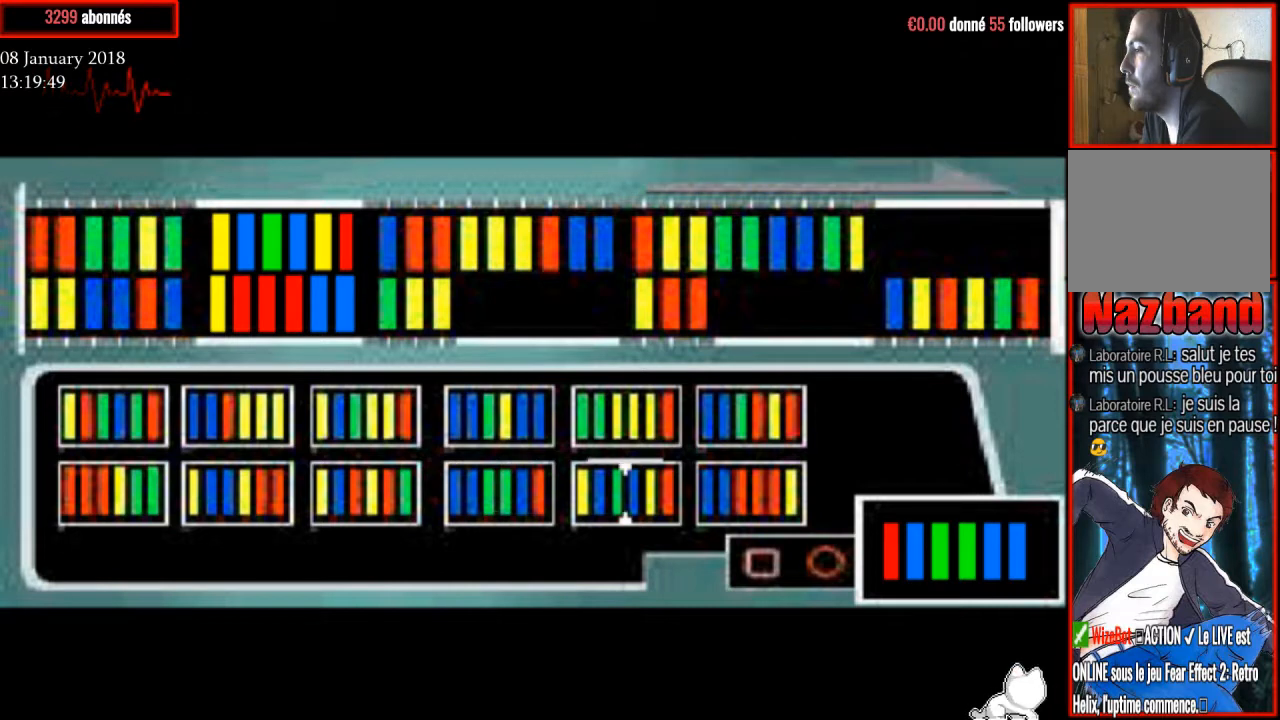
{"buttons": [], "right_stick": "center", "events": [[134, "CROSS", "down"], [267, "CROSS", "up"]]}
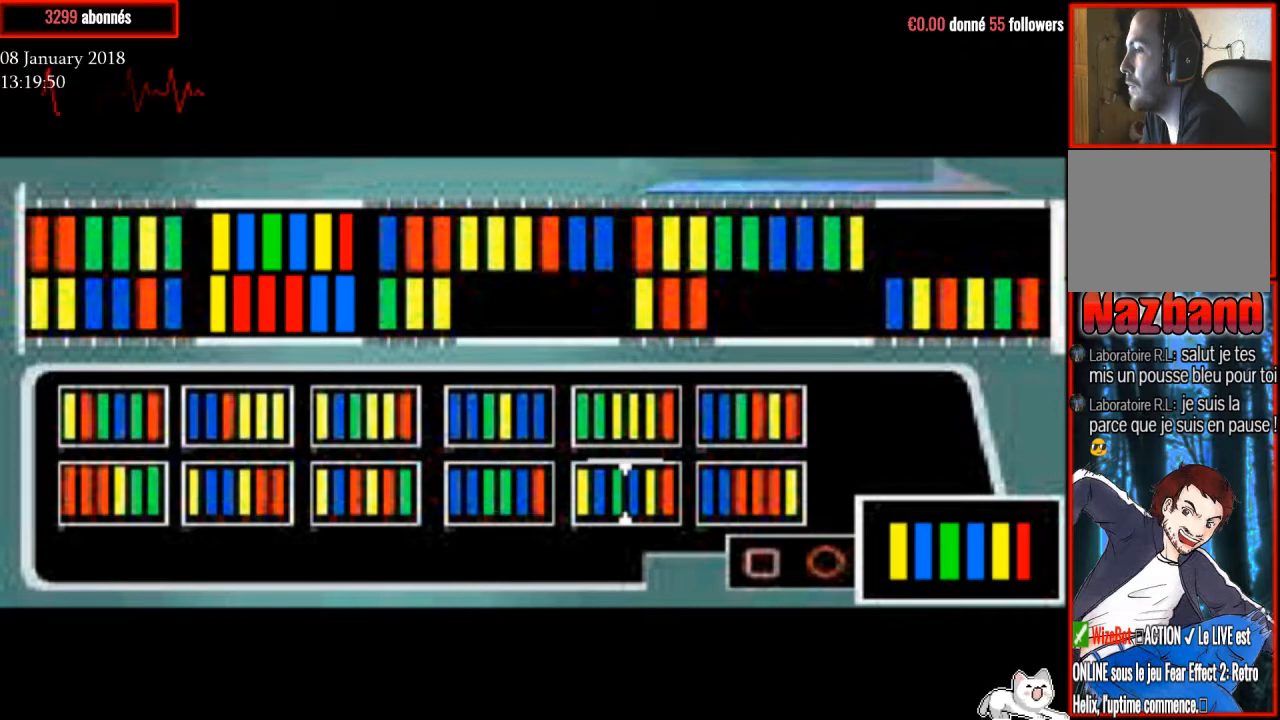
{"buttons": [], "right_stick": "center", "events": [[133, "SQUARE", "down"], [300, "SQUARE", "up"]]}
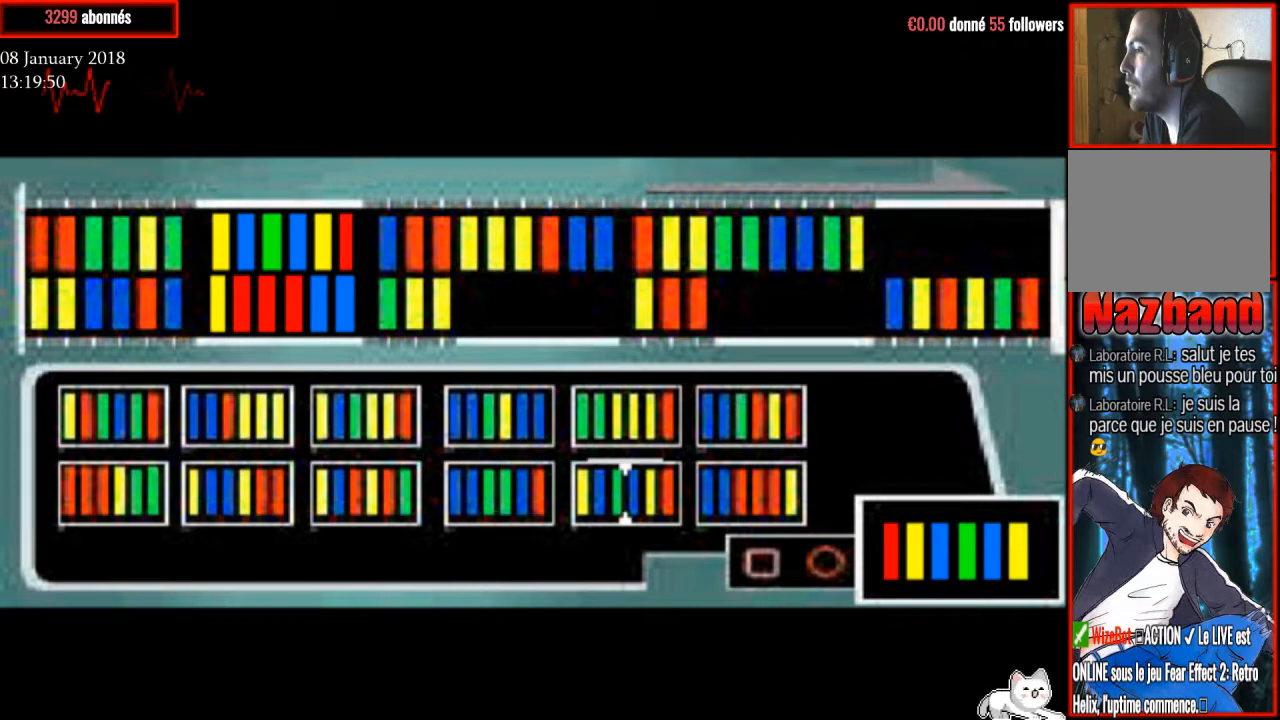
{"buttons": [], "right_stick": "center", "events": []}
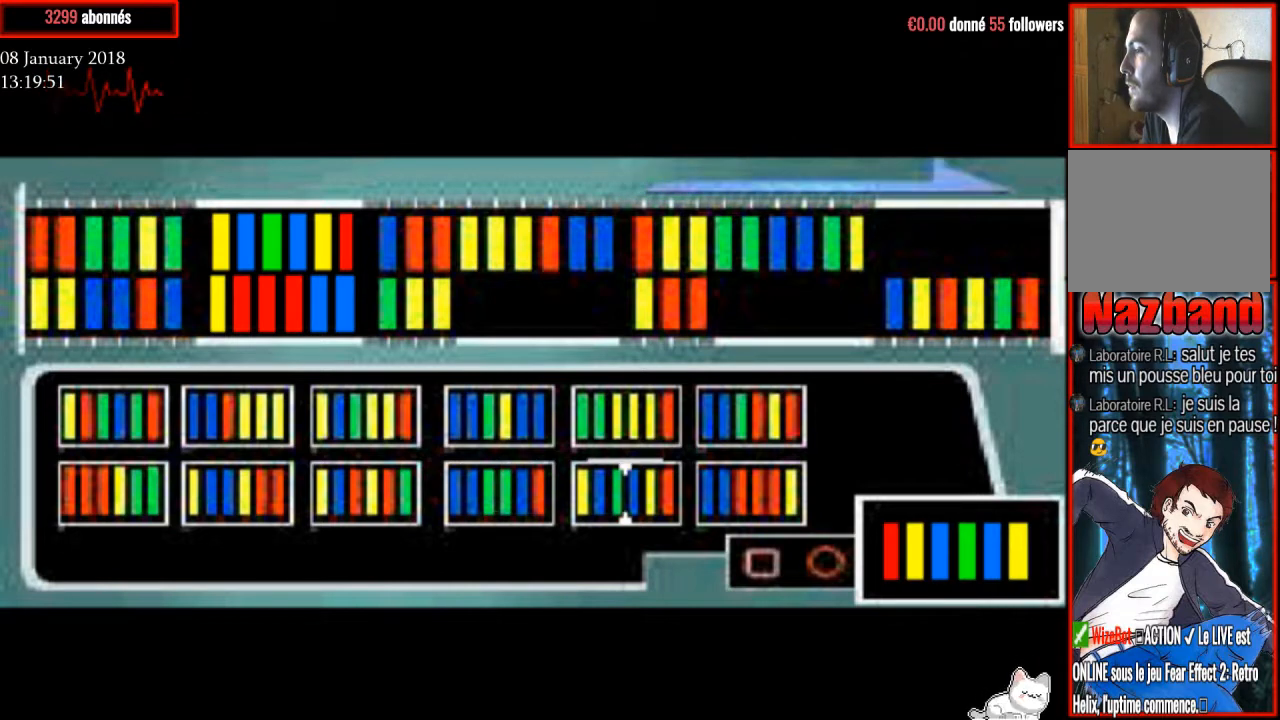
{"buttons": [], "right_stick": "center", "events": [[33, "SQUARE", "down"], [200, "SQUARE", "up"]]}
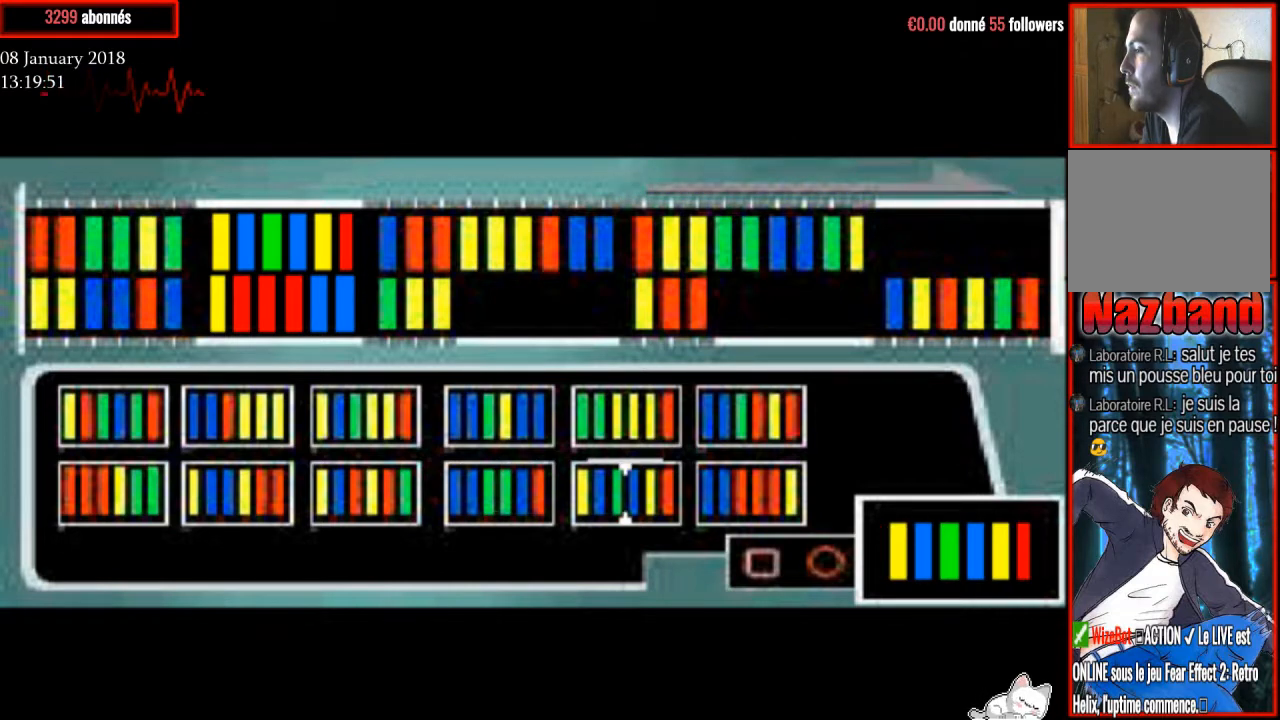
{"buttons": [], "right_stick": "center", "events": [[367, "SQUARE", "down"], [501, "SQUARE", "up"]]}
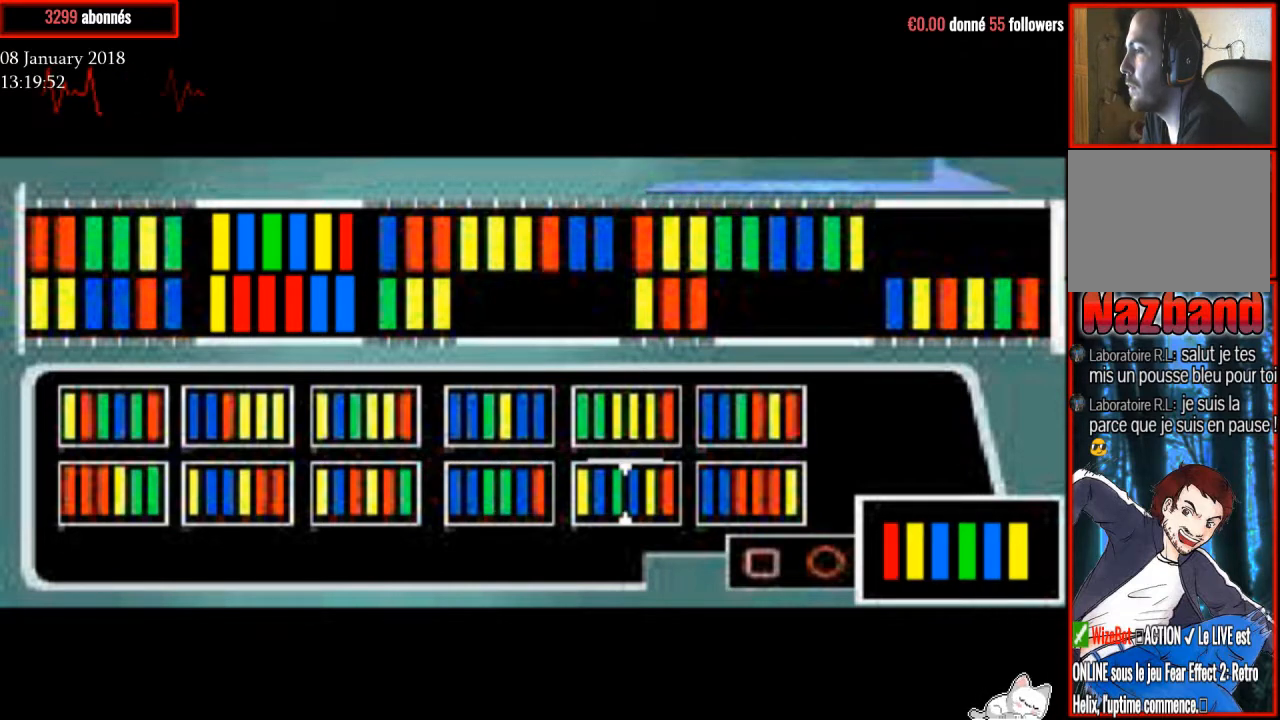
{"buttons": [], "right_stick": "center", "events": []}
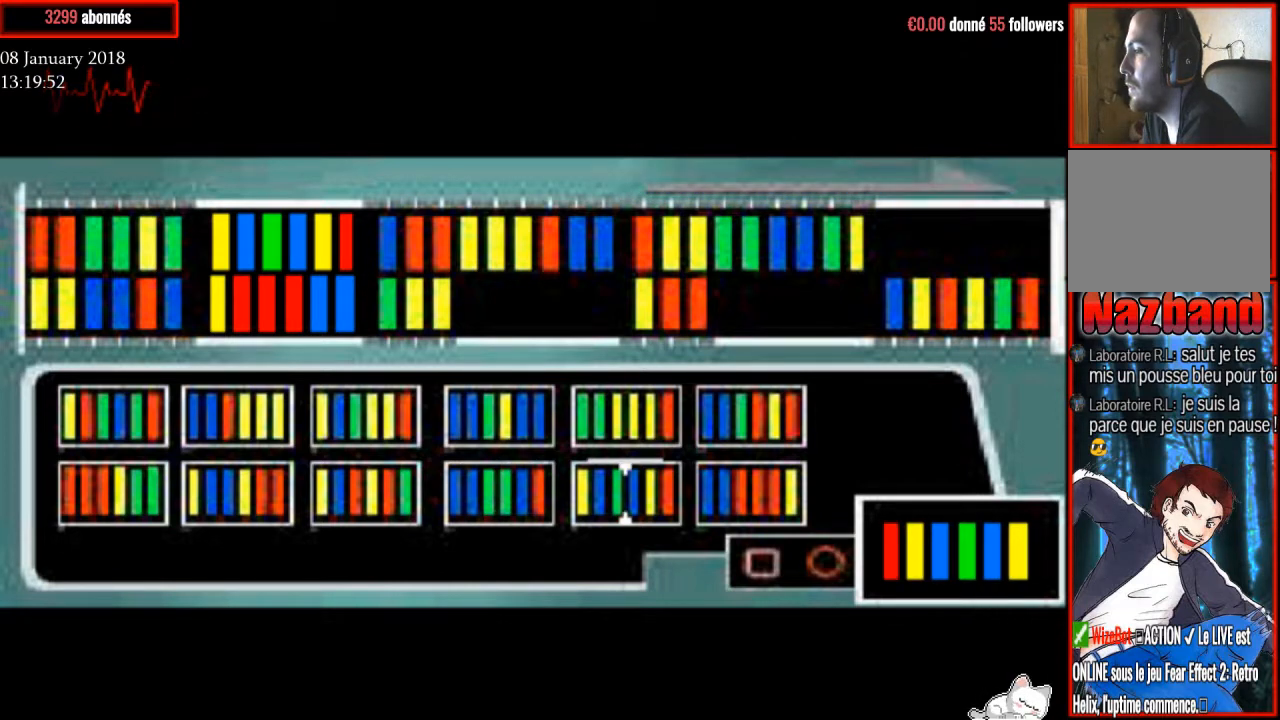
{"buttons": ["DPAD_RIGHT"], "right_stick": "center", "events": [[467, "DPAD_RIGHT", "down"]]}
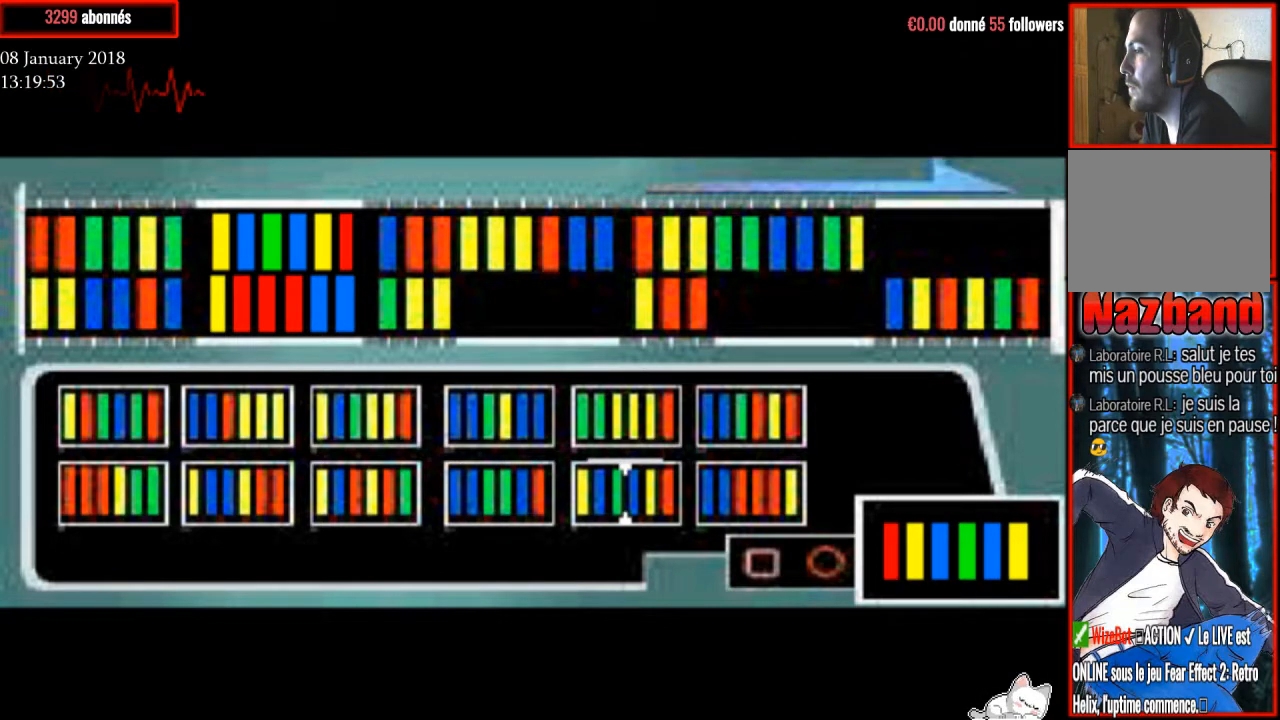
{"buttons": [], "right_stick": "center", "events": [[100, "DPAD_RIGHT", "up"], [300, "CROSS", "down"], [433, "CROSS", "up"]]}
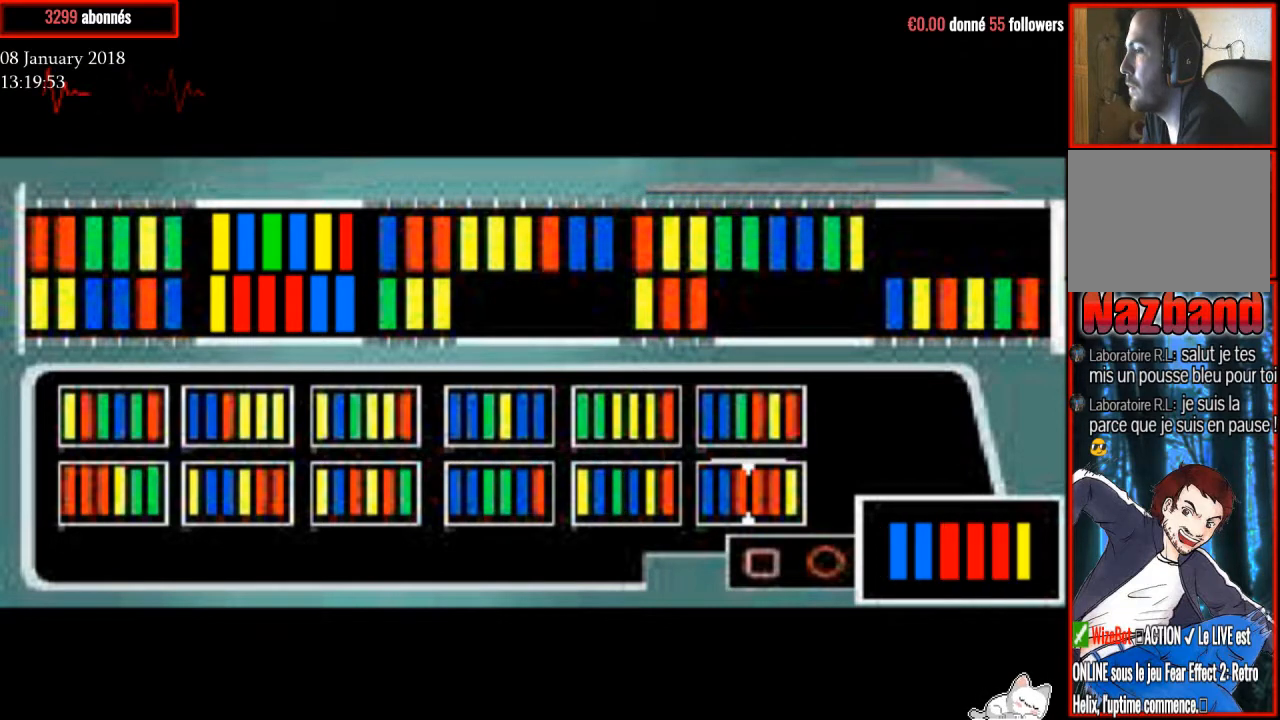
{"buttons": ["DPAD_UP"], "right_stick": "center", "events": [[134, "SQUARE", "down"], [300, "SQUARE", "up"], [501, "DPAD_UP", "down"]]}
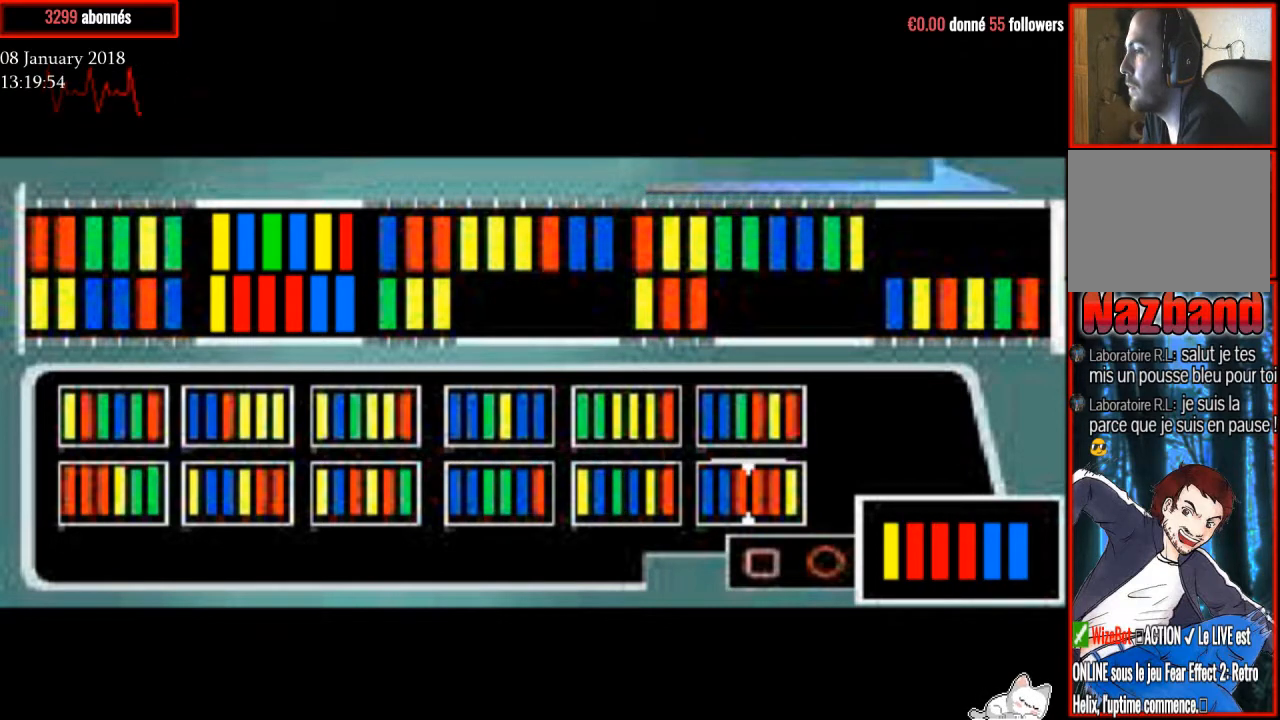
{"buttons": [], "right_stick": "center", "events": [[166, "DPAD_UP", "up"], [333, "CROSS", "down"], [433, "CROSS", "up"]]}
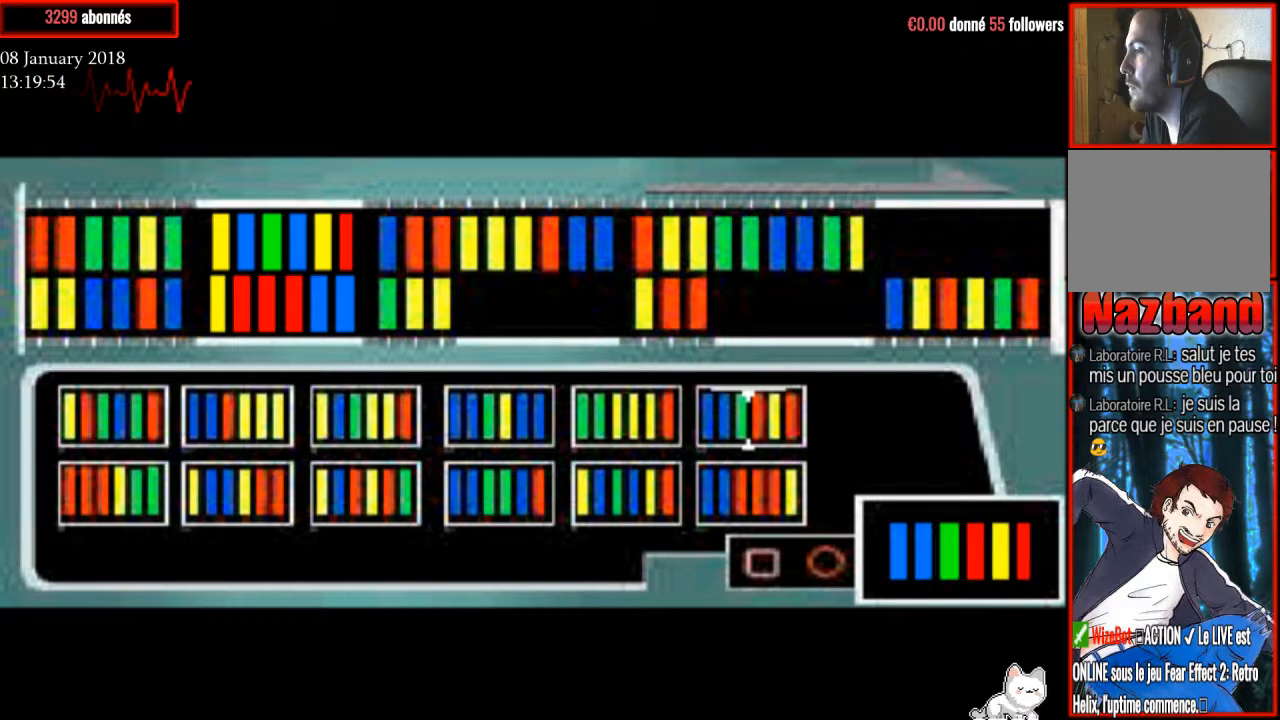
{"buttons": ["DPAD_LEFT"], "right_stick": "center", "events": [[134, "SQUARE", "down"], [300, "SQUARE", "up"], [401, "DPAD_LEFT", "down"]]}
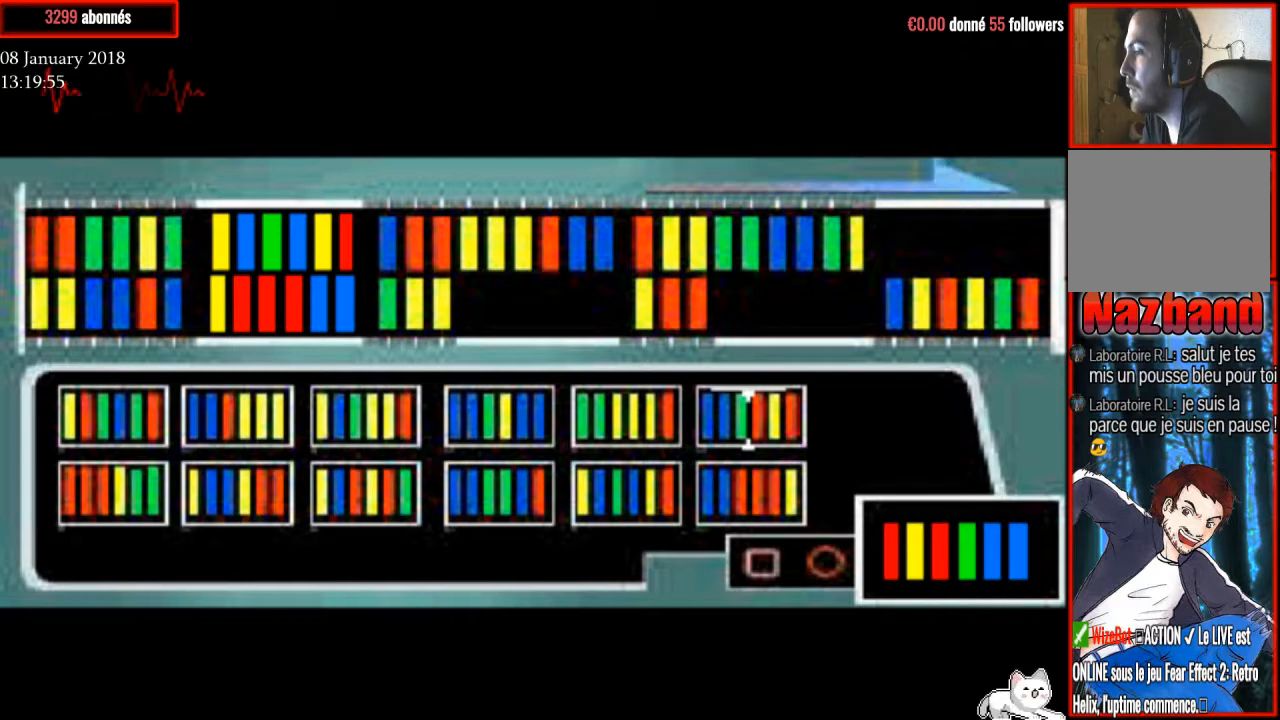
{"buttons": ["CROSS"], "right_stick": "center", "events": [[33, "DPAD_LEFT", "up"], [400, "CROSS", "down"]]}
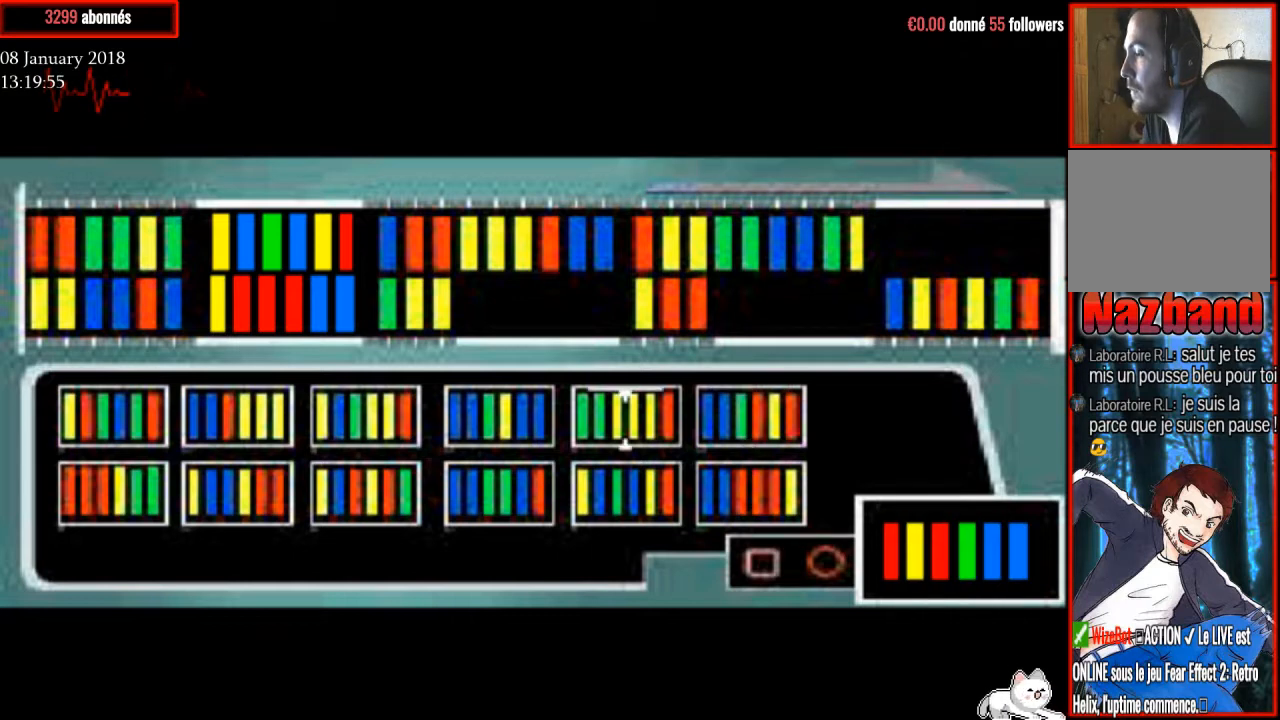
{"buttons": ["DPAD_LEFT"], "right_stick": "center", "events": [[33, "CROSS", "up"], [300, "SQUARE", "down"], [434, "SQUARE", "up"], [467, "DPAD_LEFT", "down"]]}
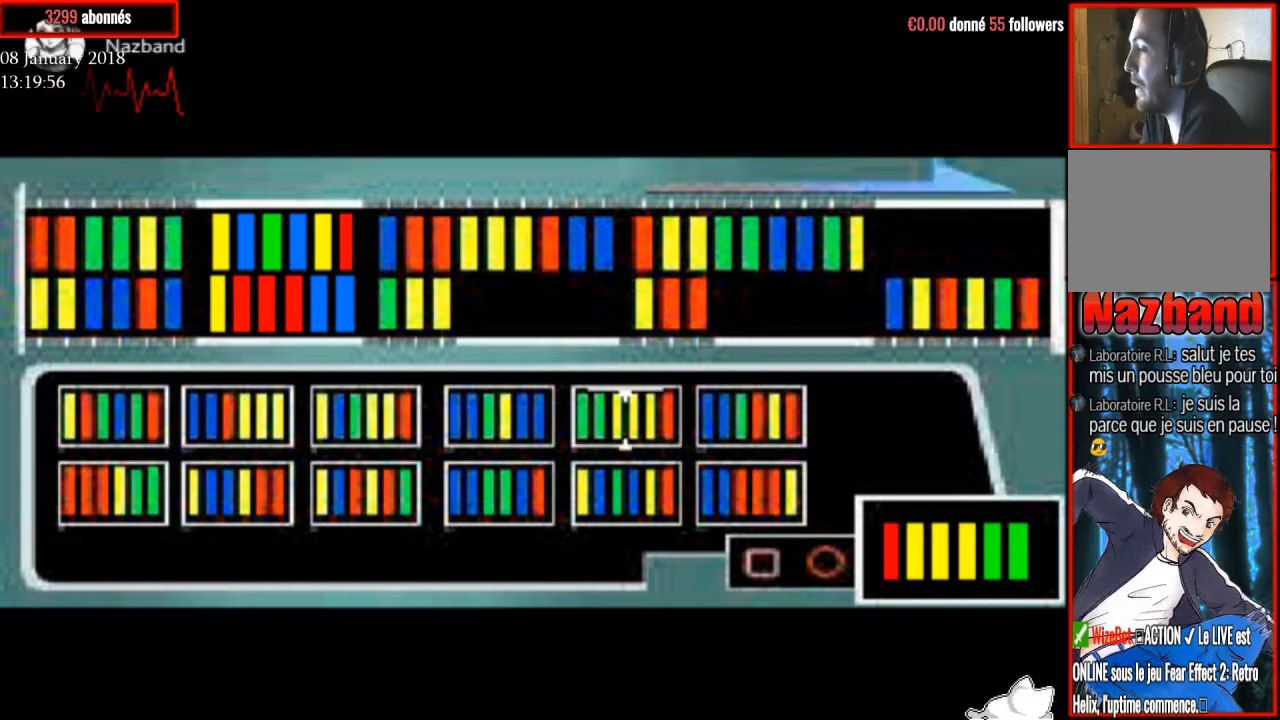
{"buttons": ["CROSS"], "right_stick": "center", "events": [[66, "DPAD_LEFT", "up"], [467, "CROSS", "down"]]}
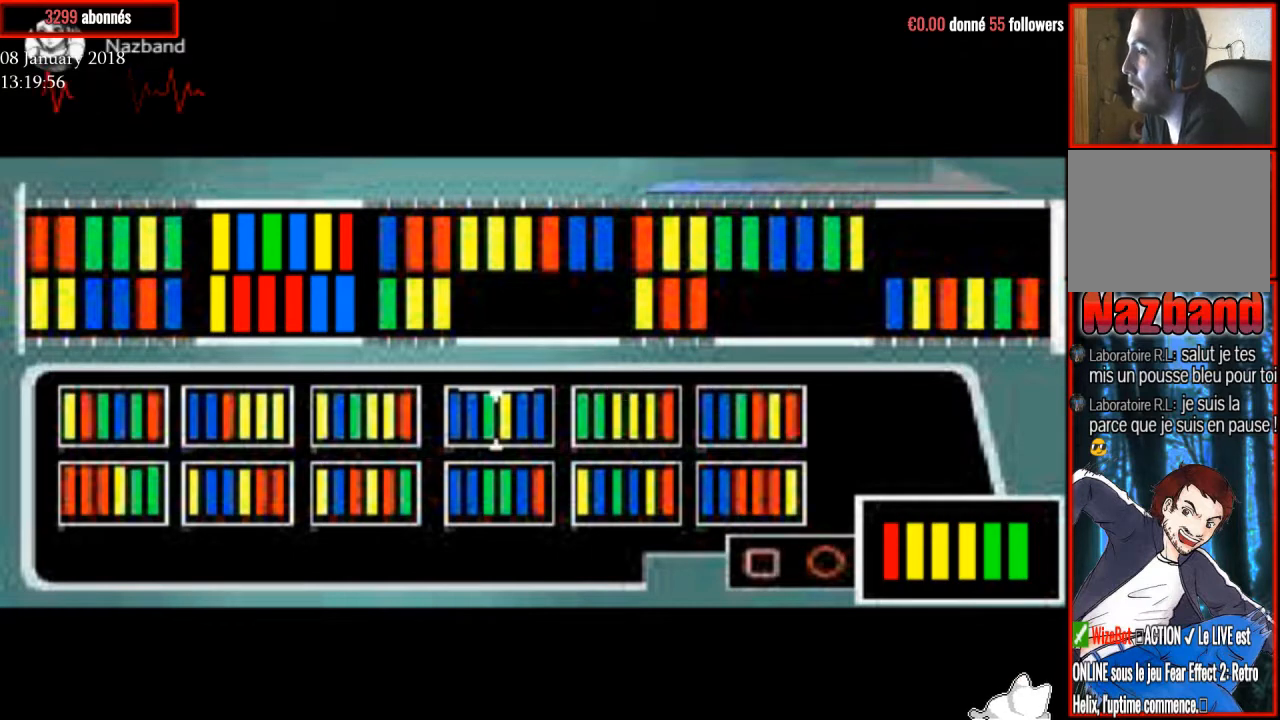
{"buttons": [], "right_stick": "center", "events": [[100, "CROSS", "up"], [234, "SQUARE", "down"], [367, "SQUARE", "up"]]}
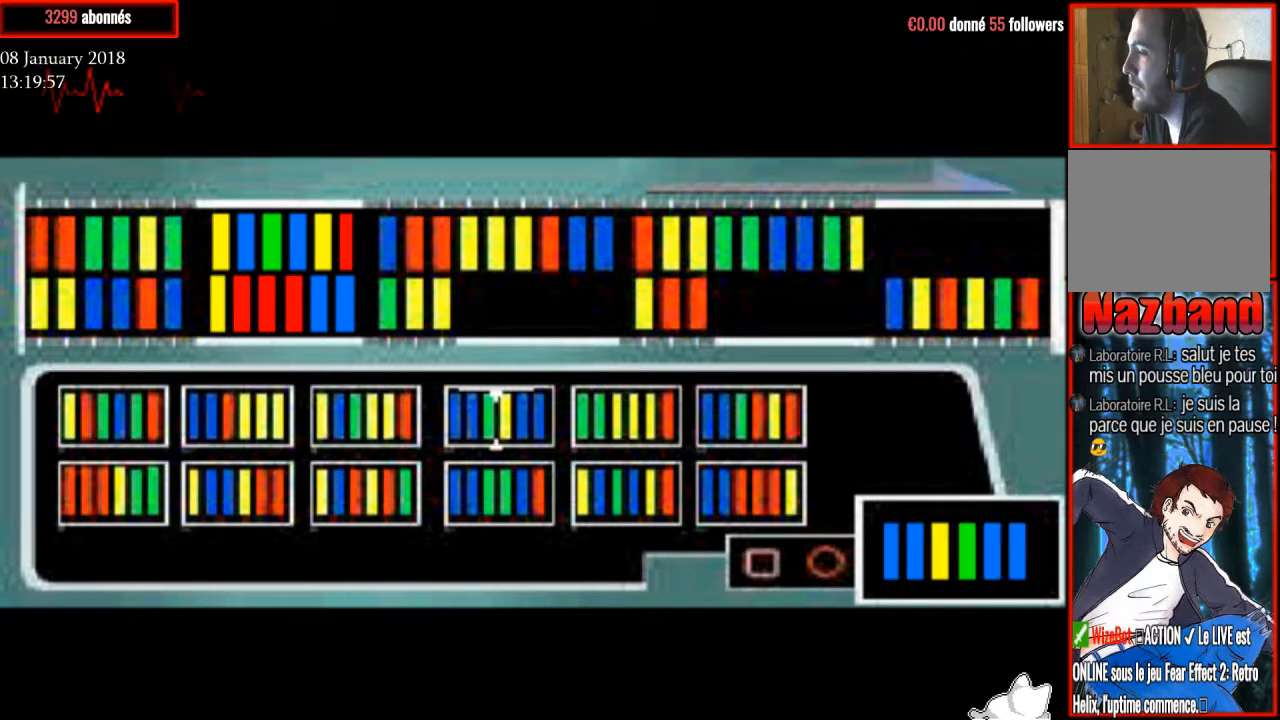
{"buttons": [], "right_stick": "center", "events": [[200, "DPAD_LEFT", "down"], [333, "DPAD_LEFT", "up"]]}
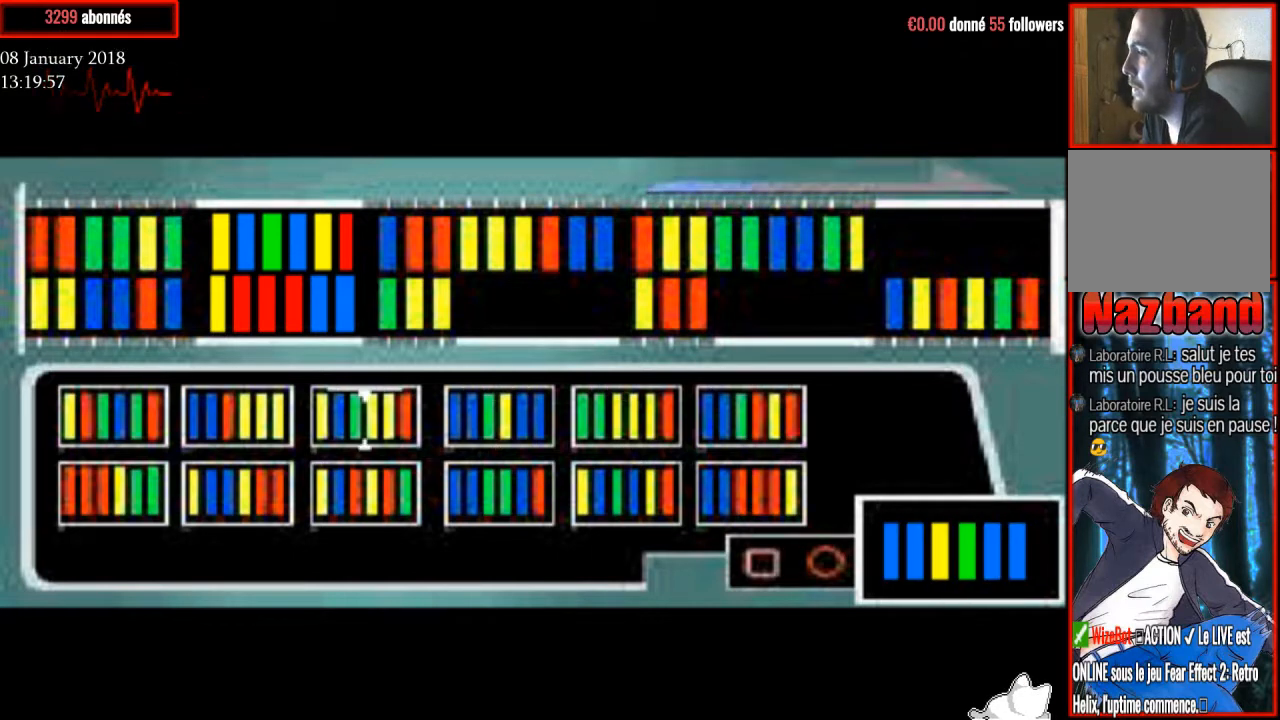
{"buttons": [], "right_stick": "center", "events": [[33, "CROSS", "down"], [167, "CROSS", "up"]]}
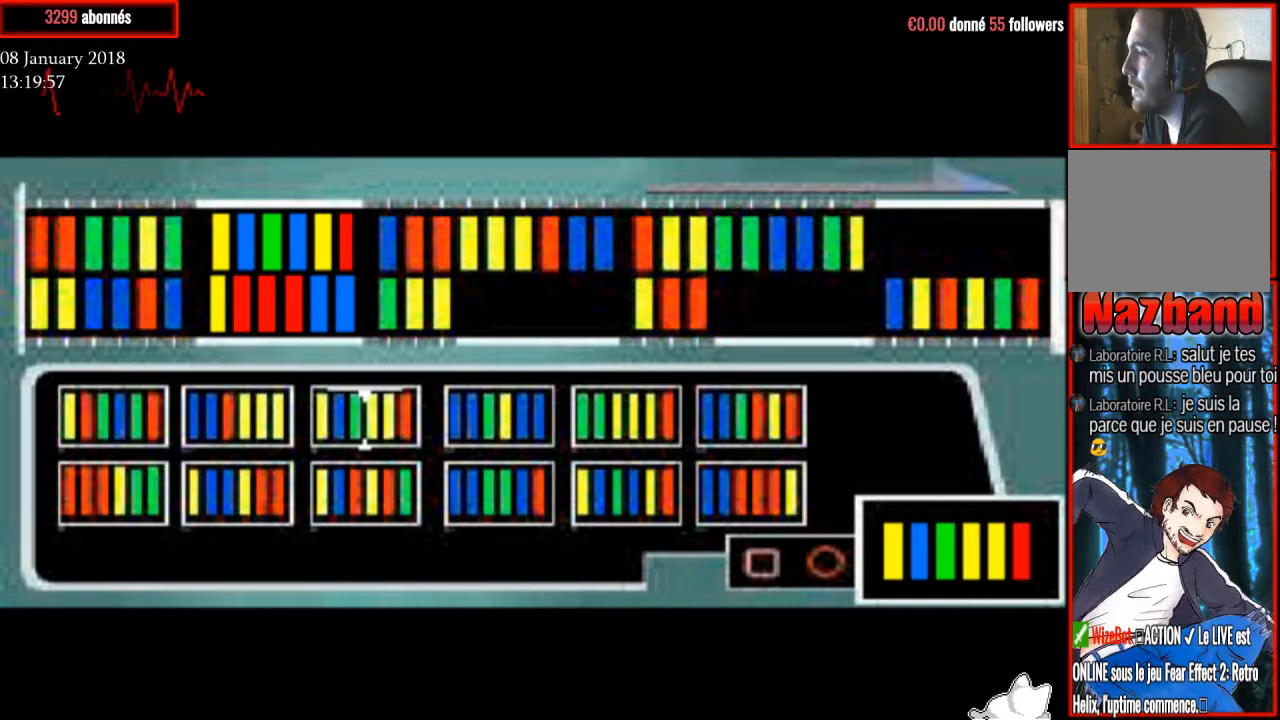
{"buttons": ["SQUARE"], "right_stick": "center", "events": [[433, "SQUARE", "down"]]}
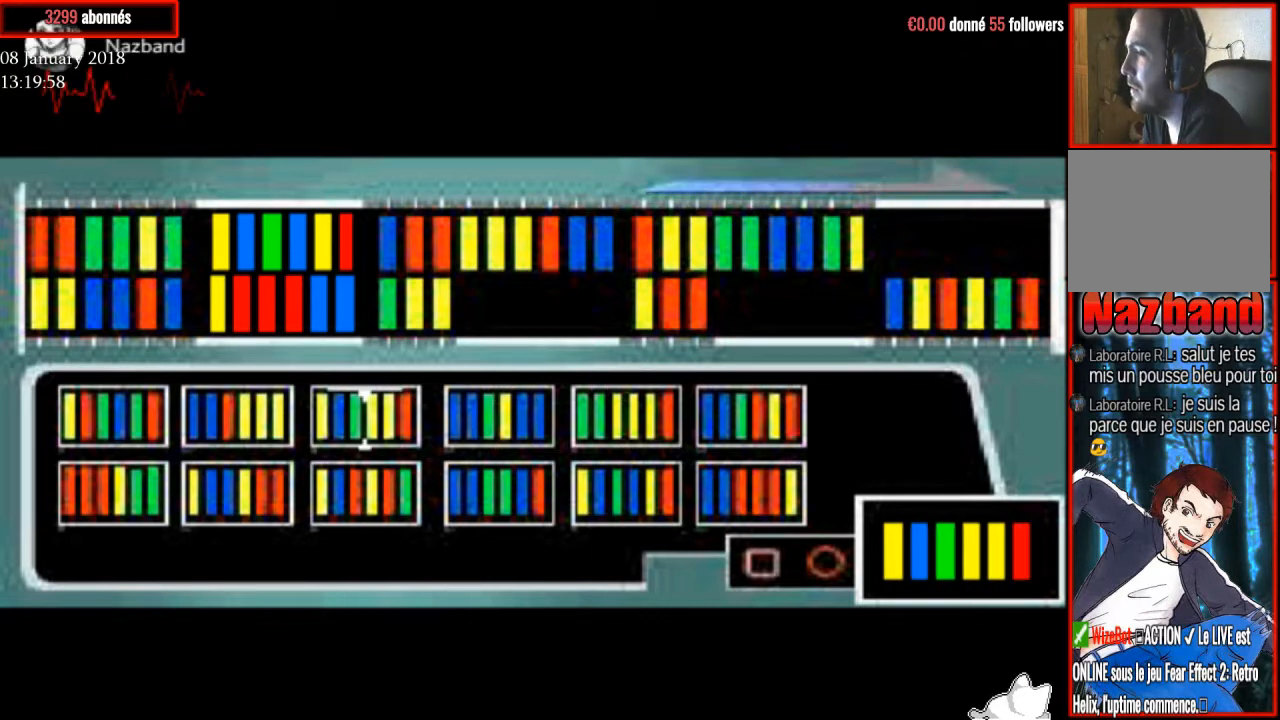
{"buttons": [], "right_stick": "center", "events": [[100, "SQUARE", "up"]]}
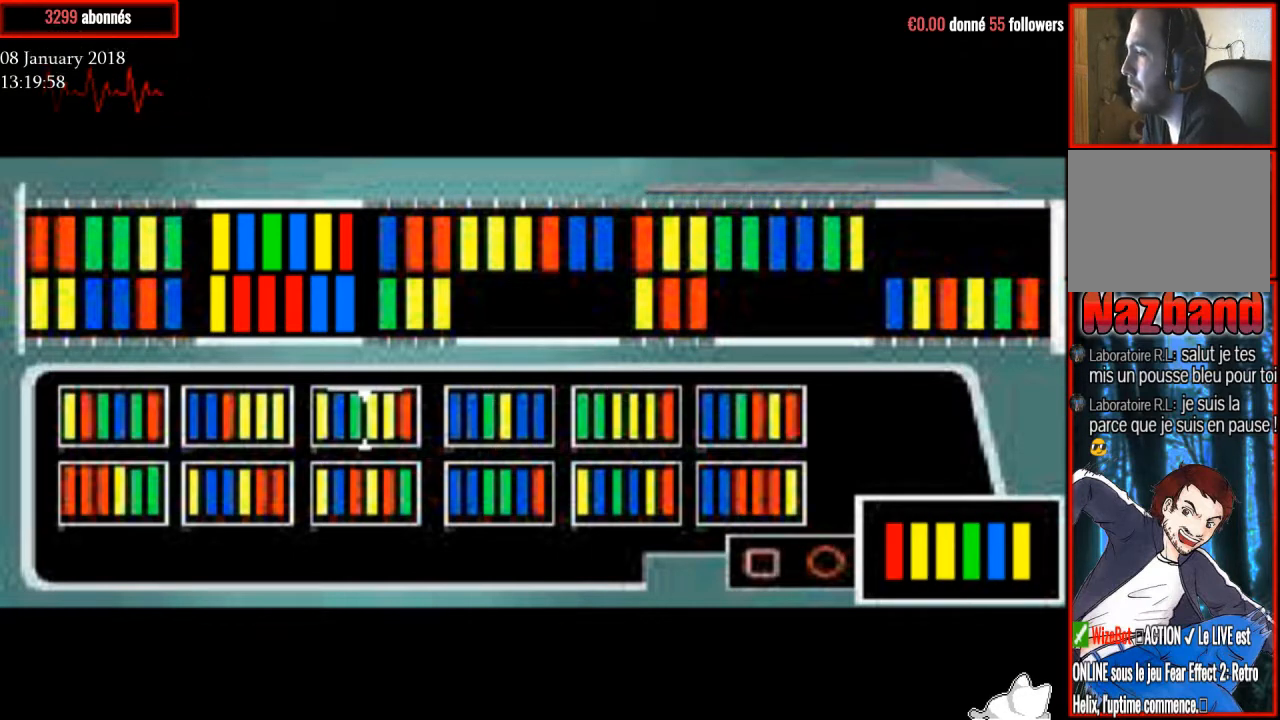
{"buttons": [], "right_stick": "center", "events": []}
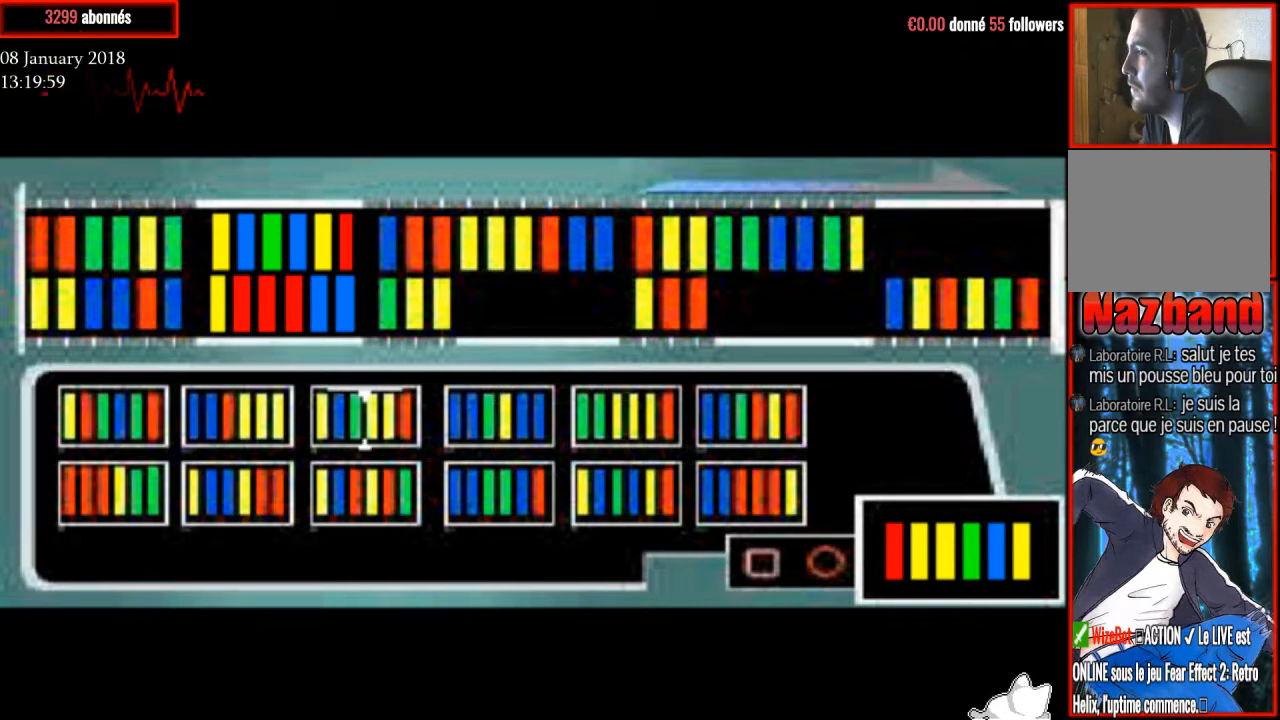
{"buttons": [], "right_stick": "center", "events": []}
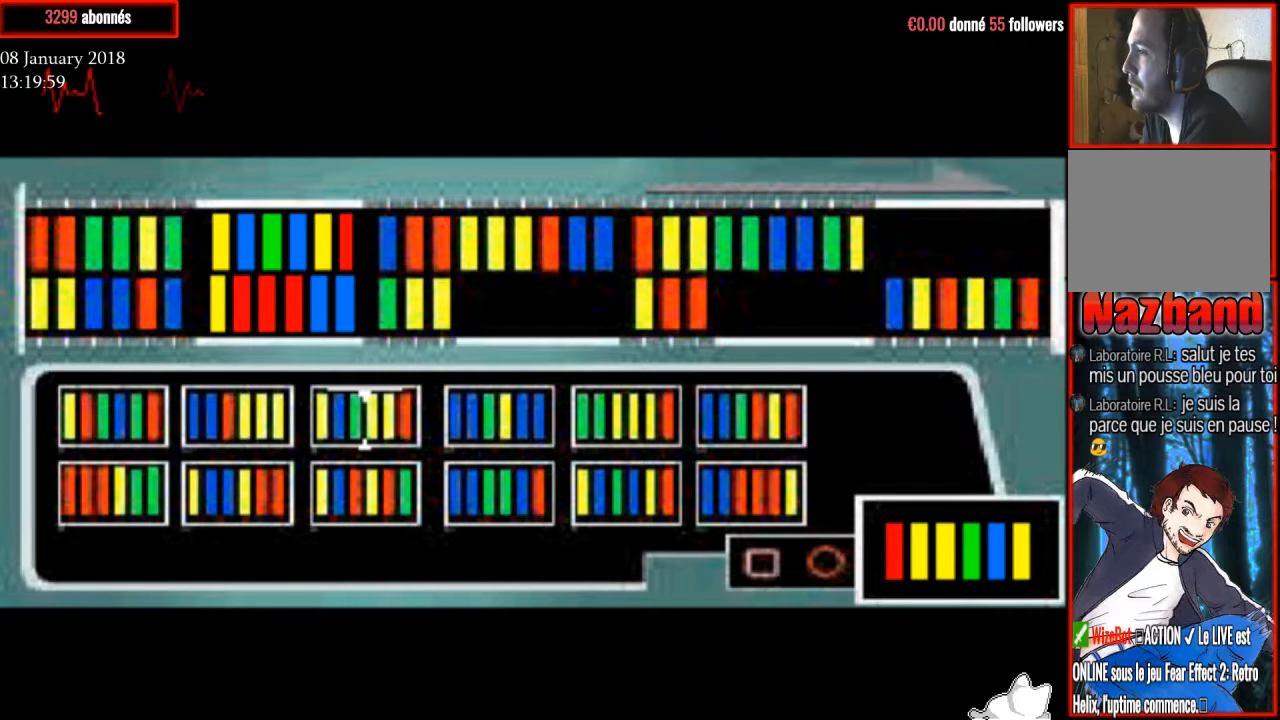
{"buttons": [], "right_stick": "center", "events": []}
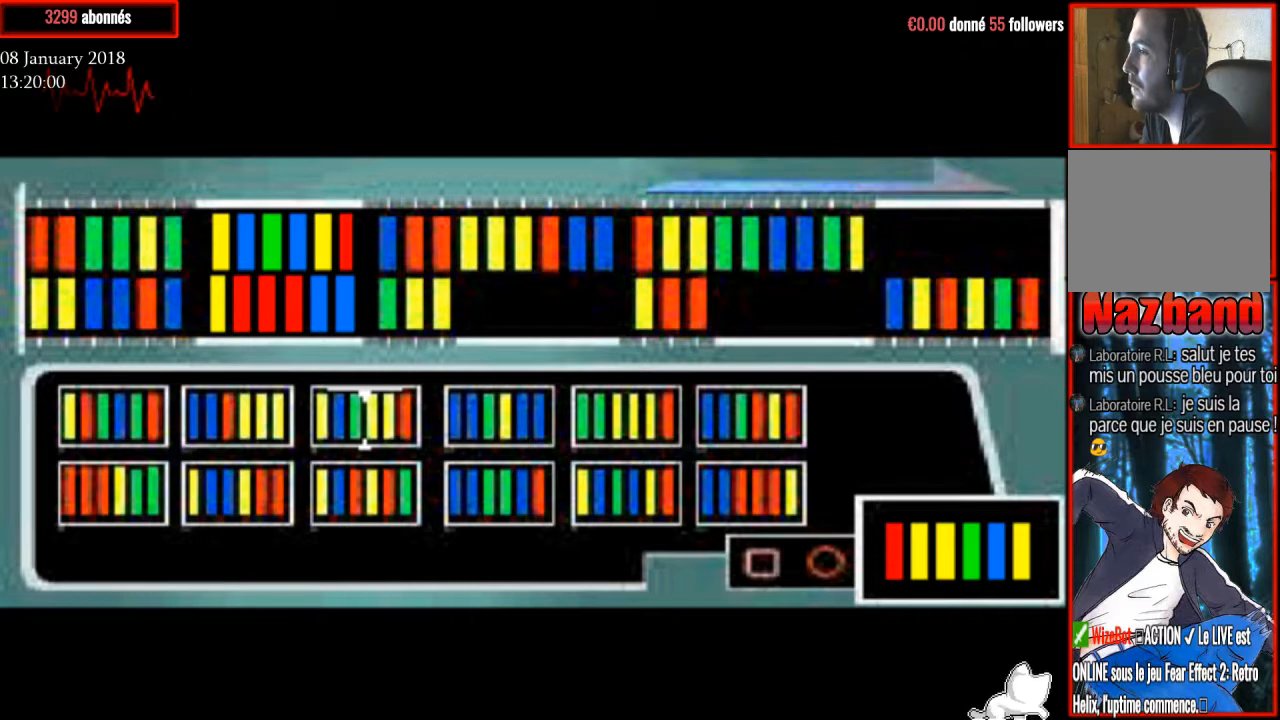
{"buttons": [], "right_stick": "center", "events": []}
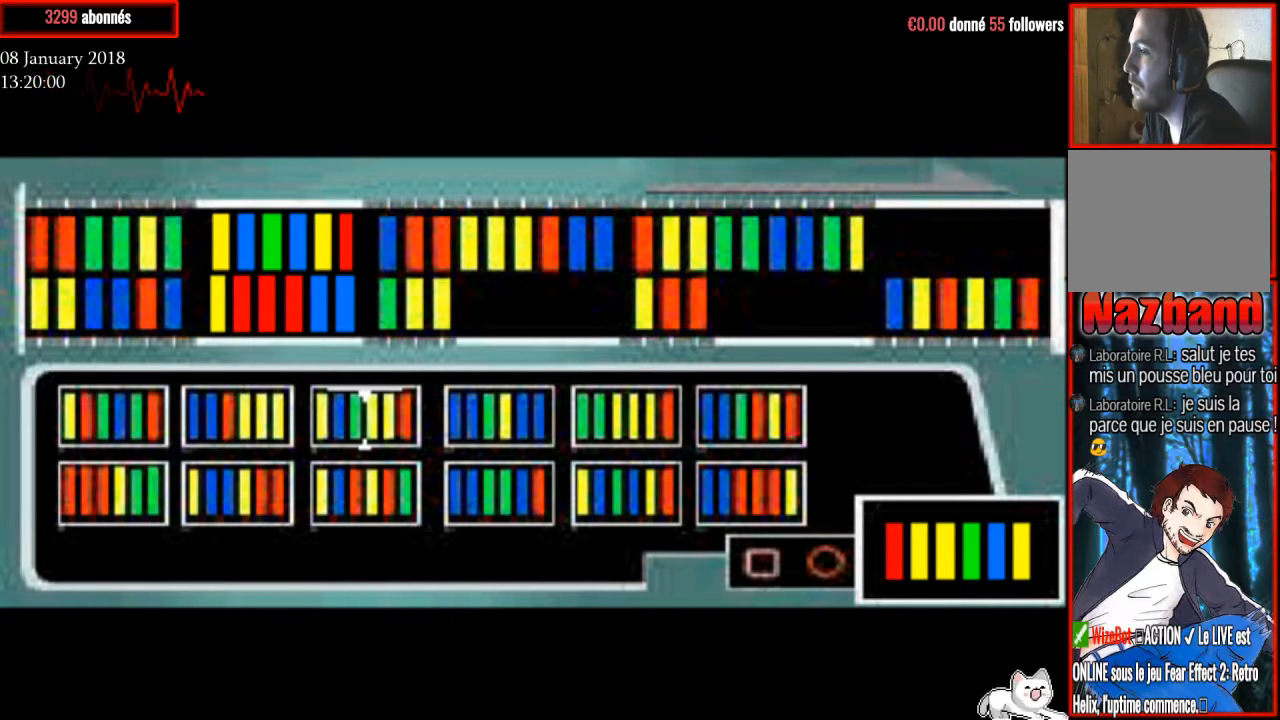
{"buttons": [], "right_stick": "center", "events": [[333, "DPAD_RIGHT", "down"], [467, "DPAD_RIGHT", "up"]]}
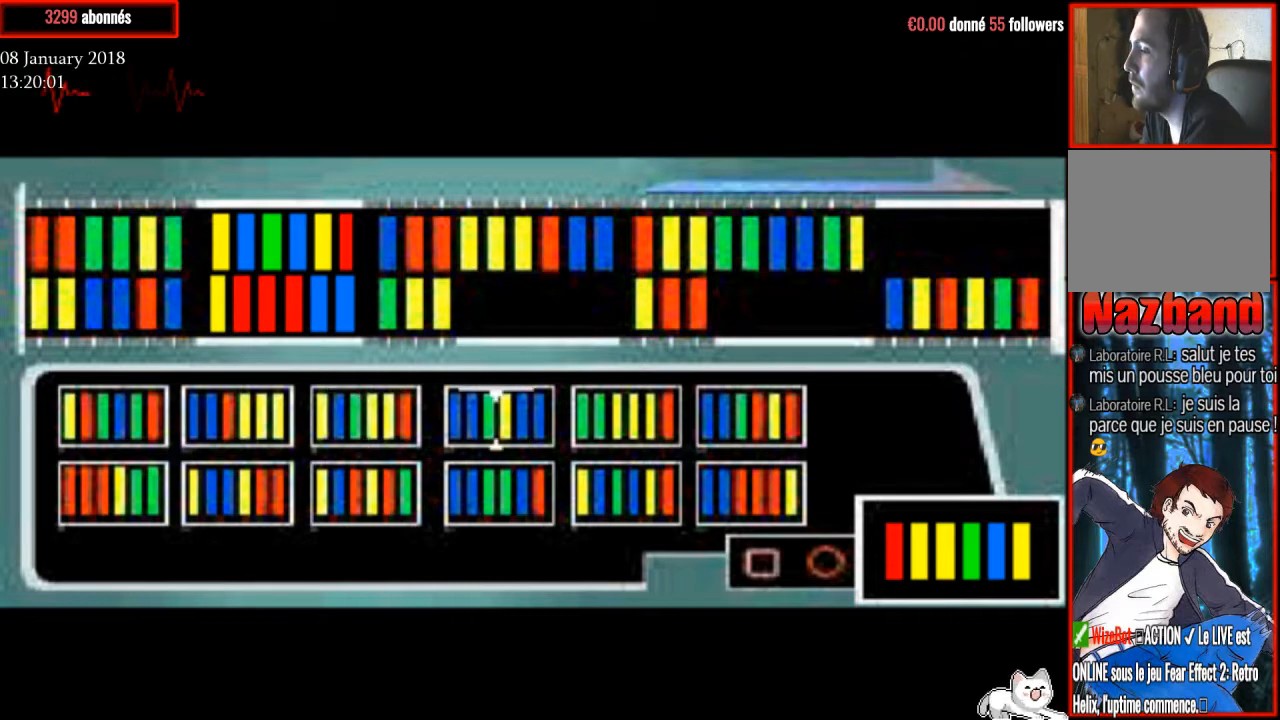
{"buttons": [], "right_stick": "center", "events": []}